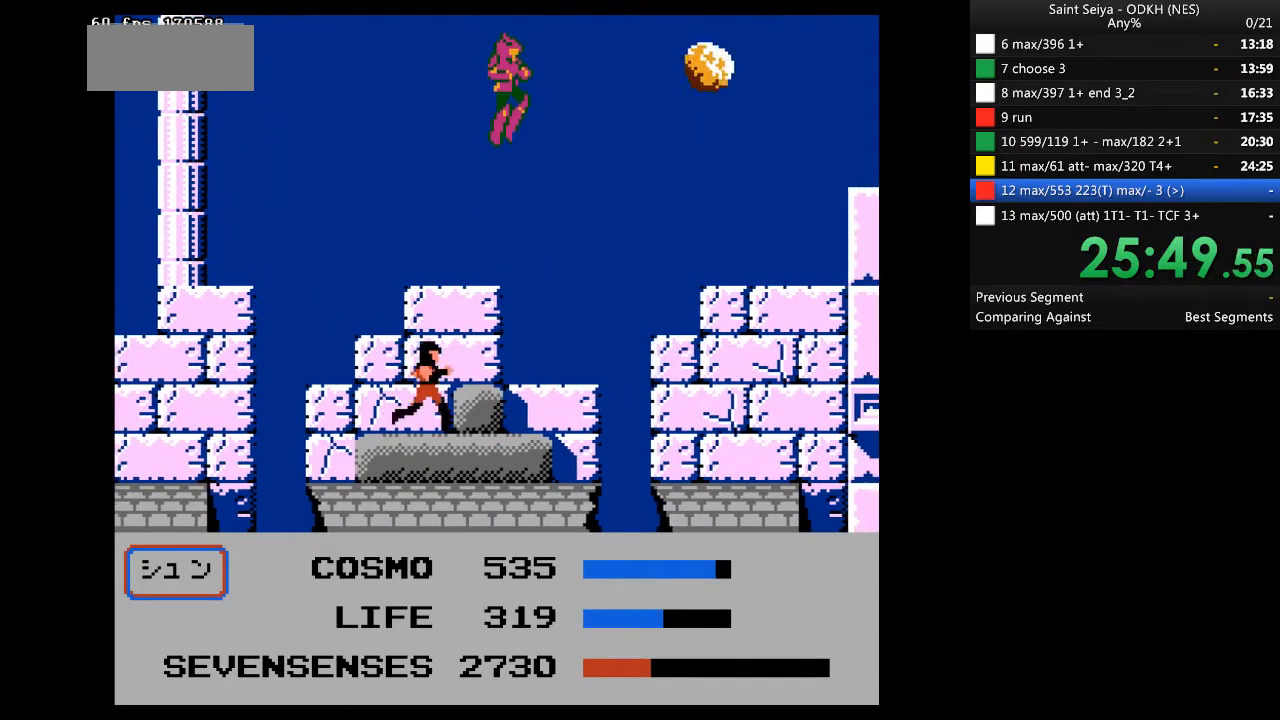
Gameplay with a controller (Nintendo layout); each line is a JSON object with the inputs held at the frame after it (dt_ms = milliseconds from this image to that frame). "events" lists button and stick changes between this image and that frame as [ms after this image, input, new state], when the widget could be followed in between. Not read: B DPAD_RIGHT L3 R3.
{"dt_ms": 500, "buttons": [], "events": []}
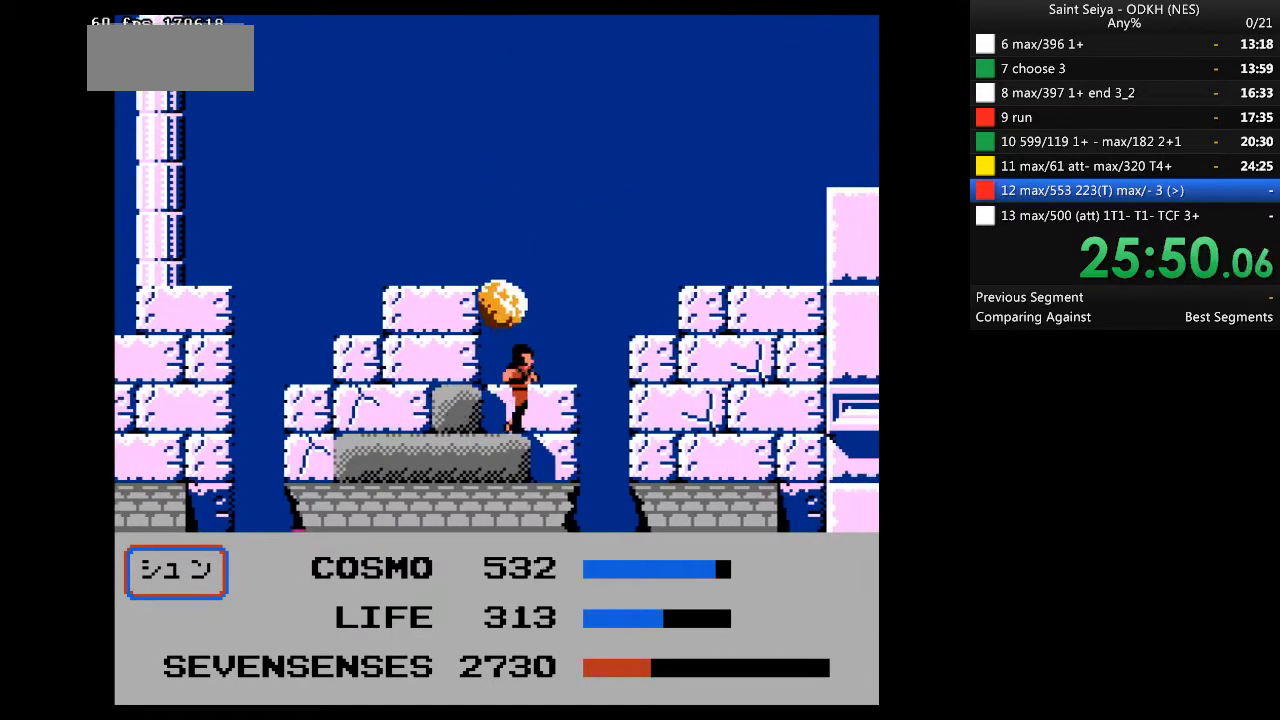
{"dt_ms": 500, "buttons": ["A", "DPAD_LEFT"], "events": [[167, "A", "down"], [267, "DPAD_LEFT", "down"]]}
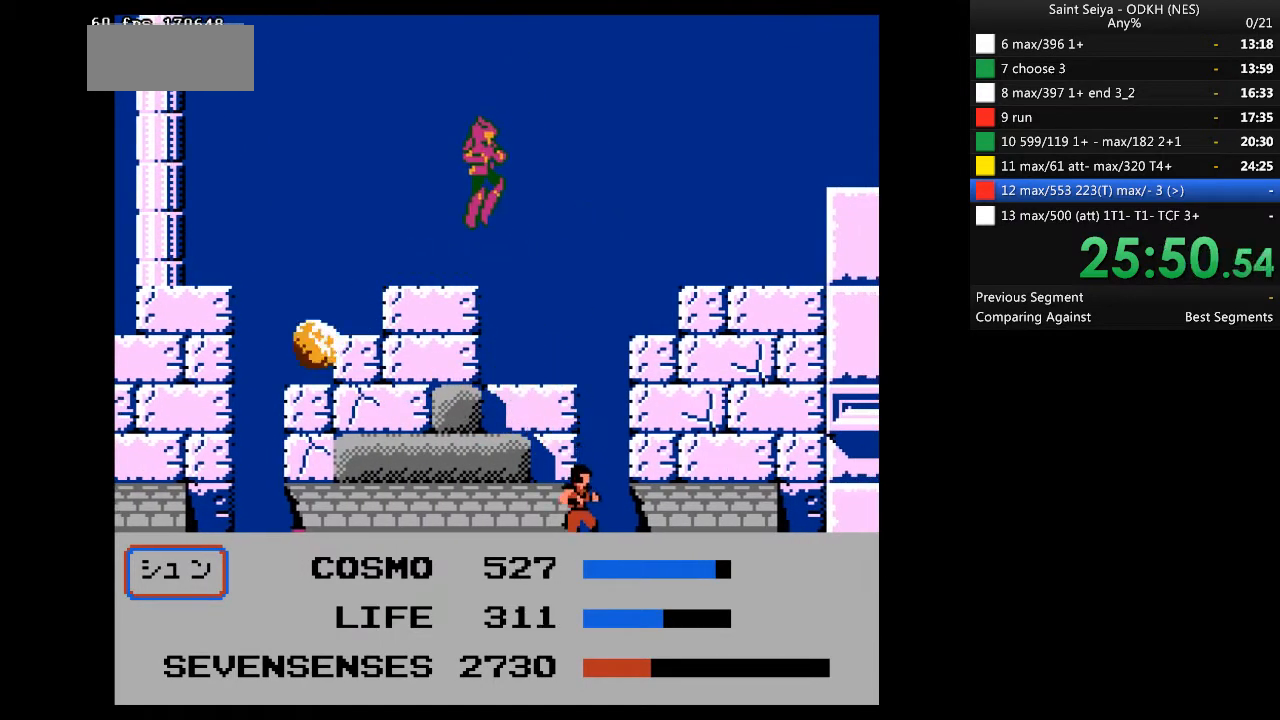
{"dt_ms": 500, "buttons": ["A", "DPAD_LEFT"], "events": [[100, "A", "up"], [333, "A", "down"]]}
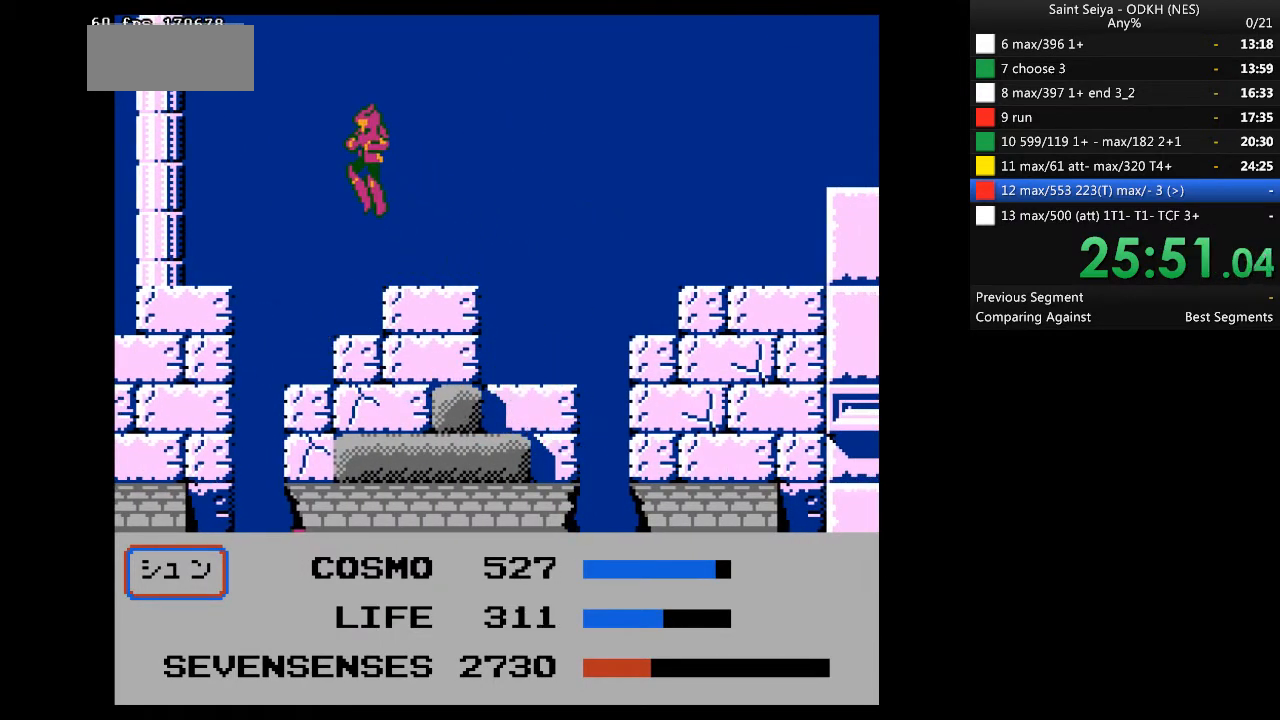
{"dt_ms": 500, "buttons": ["DPAD_LEFT"], "events": [[433, "A", "up"]]}
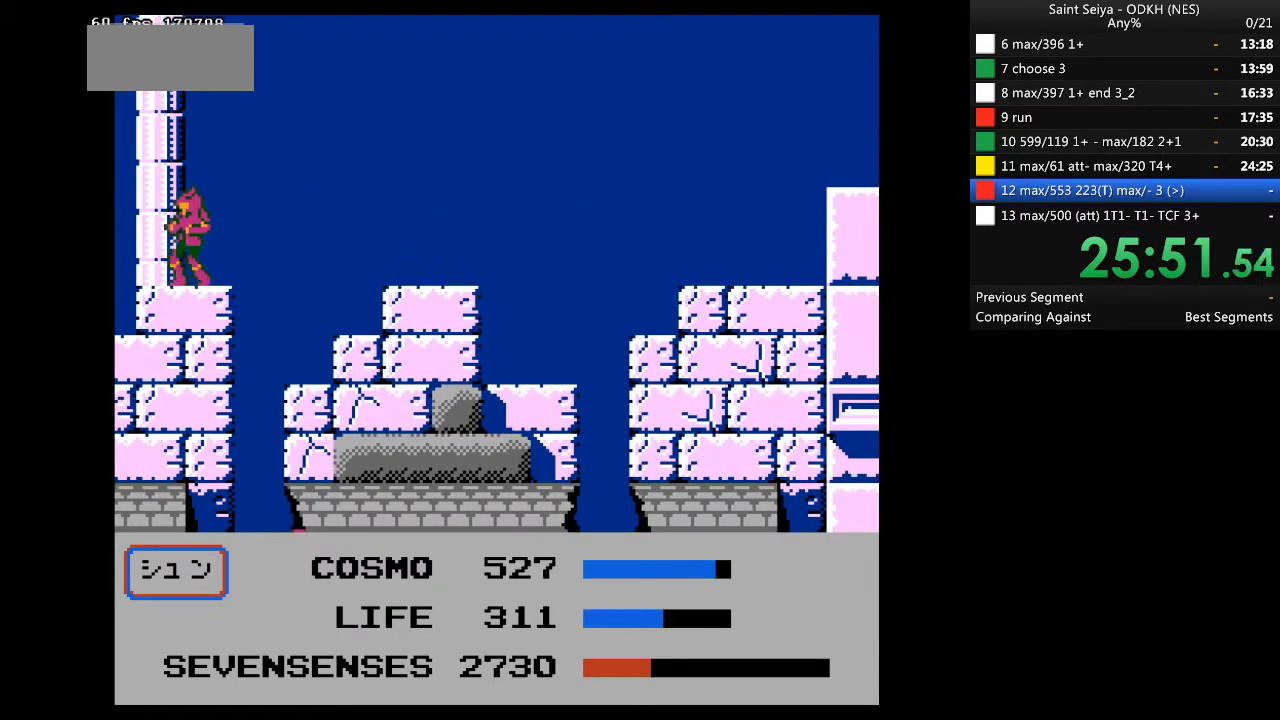
{"dt_ms": 500, "buttons": ["DPAD_LEFT"], "events": [[67, "DPAD_DOWN", "down"], [67, "DPAD_LEFT", "up"], [133, "A", "down"], [200, "A", "up"], [200, "DPAD_DOWN", "up"], [200, "DPAD_LEFT", "down"]]}
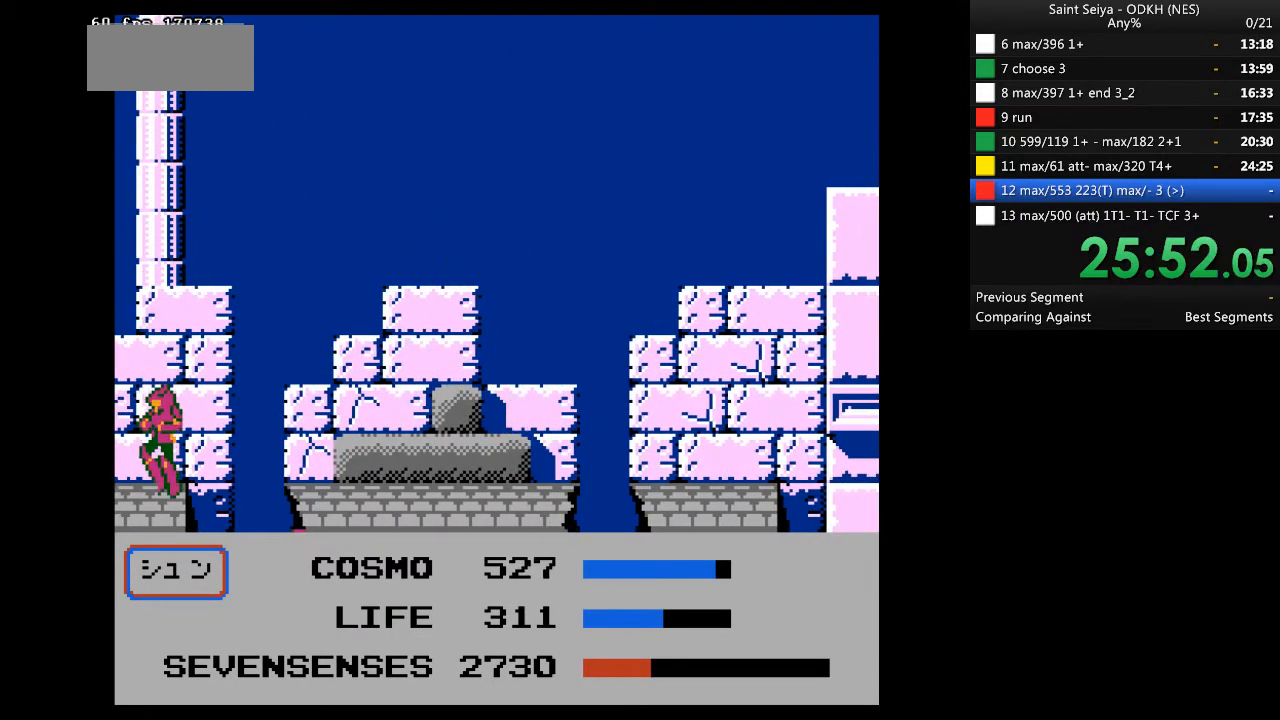
{"dt_ms": 500, "buttons": ["A"], "events": [[33, "A", "down"], [133, "DPAD_LEFT", "up"]]}
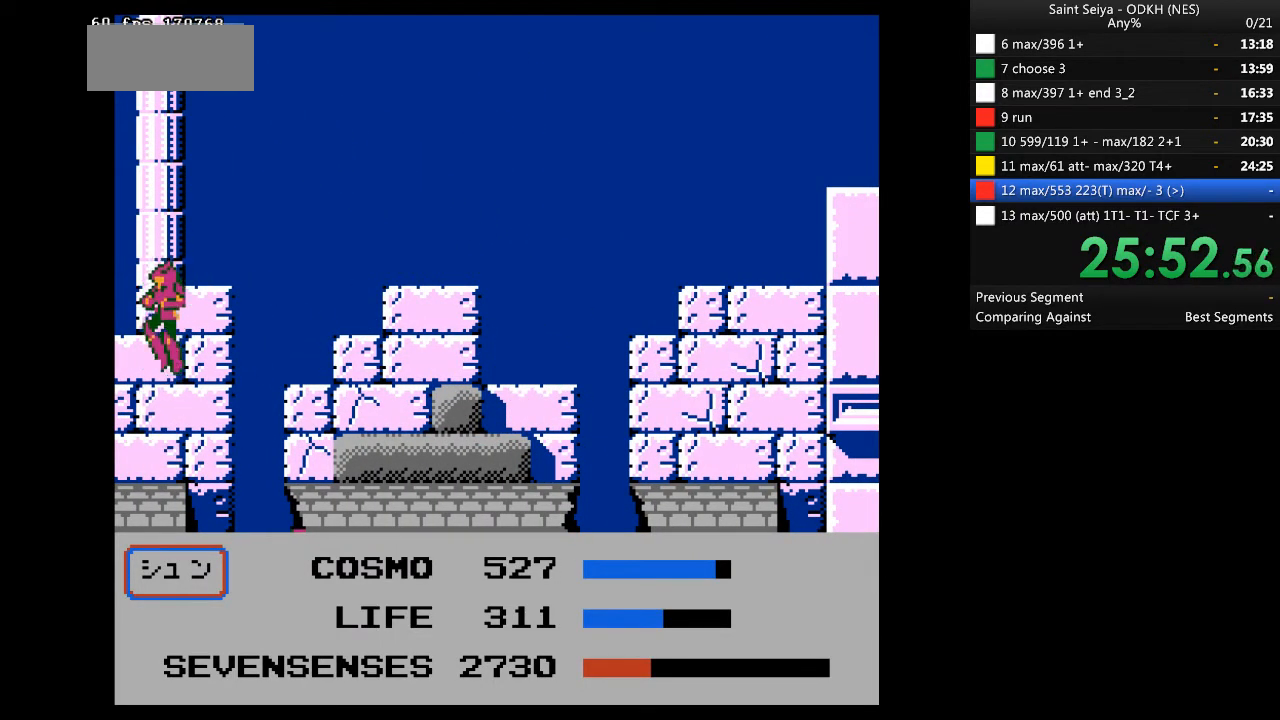
{"dt_ms": 500, "buttons": [], "events": [[67, "A", "up"]]}
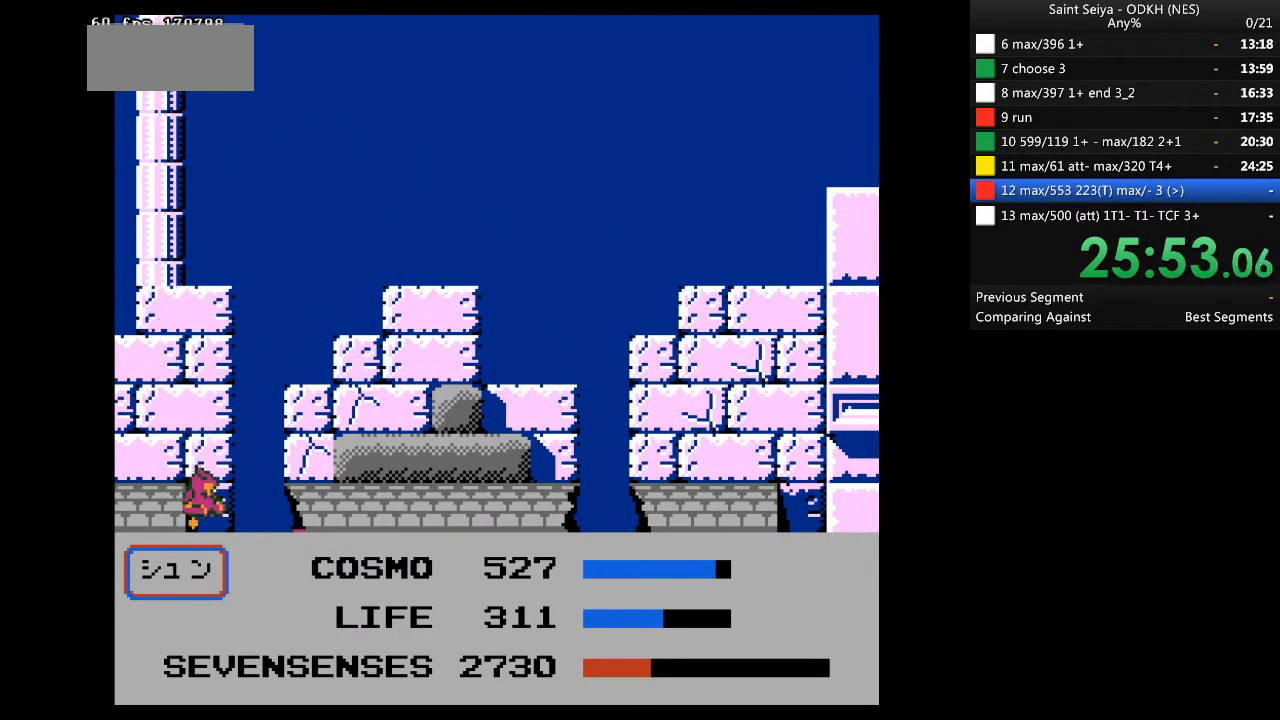
{"dt_ms": 1000, "buttons": ["A"], "events": [[333, "START", "down"], [633, "A", "down"], [1000, "START", "up"]]}
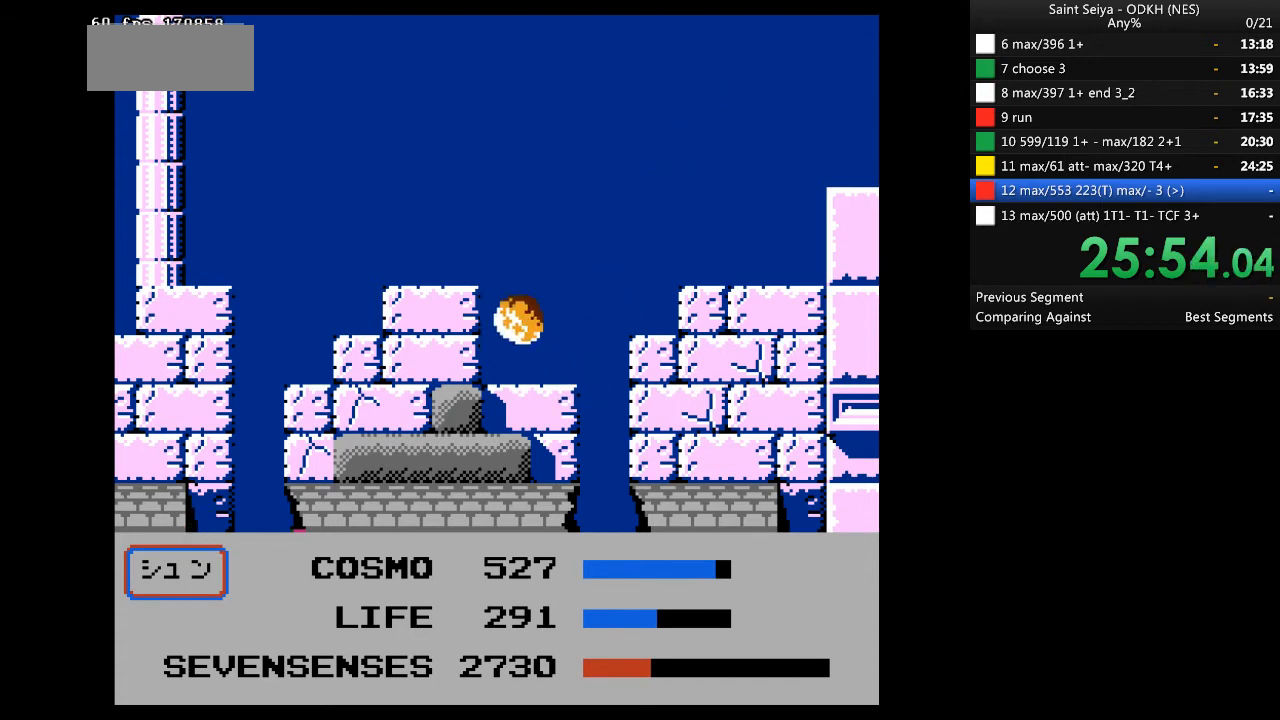
{"dt_ms": 500, "buttons": ["A"], "events": []}
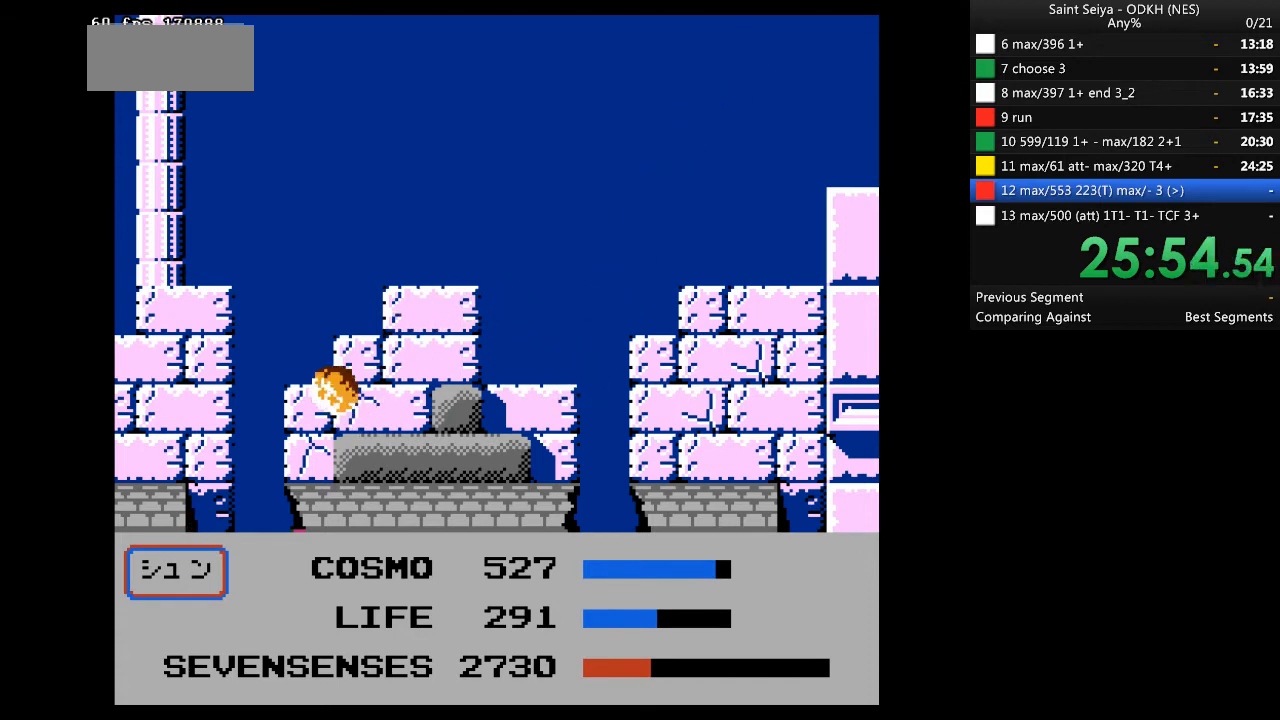
{"dt_ms": 500, "buttons": ["A"], "events": []}
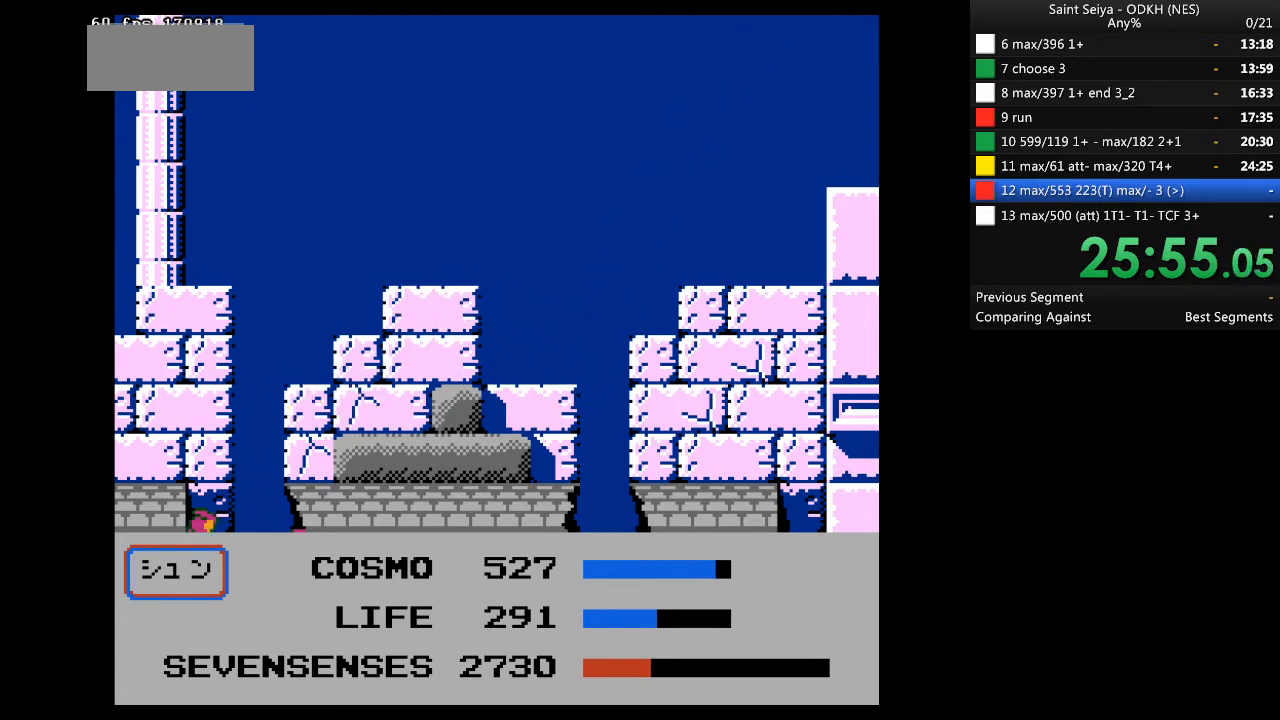
{"dt_ms": 500, "buttons": ["A"], "events": []}
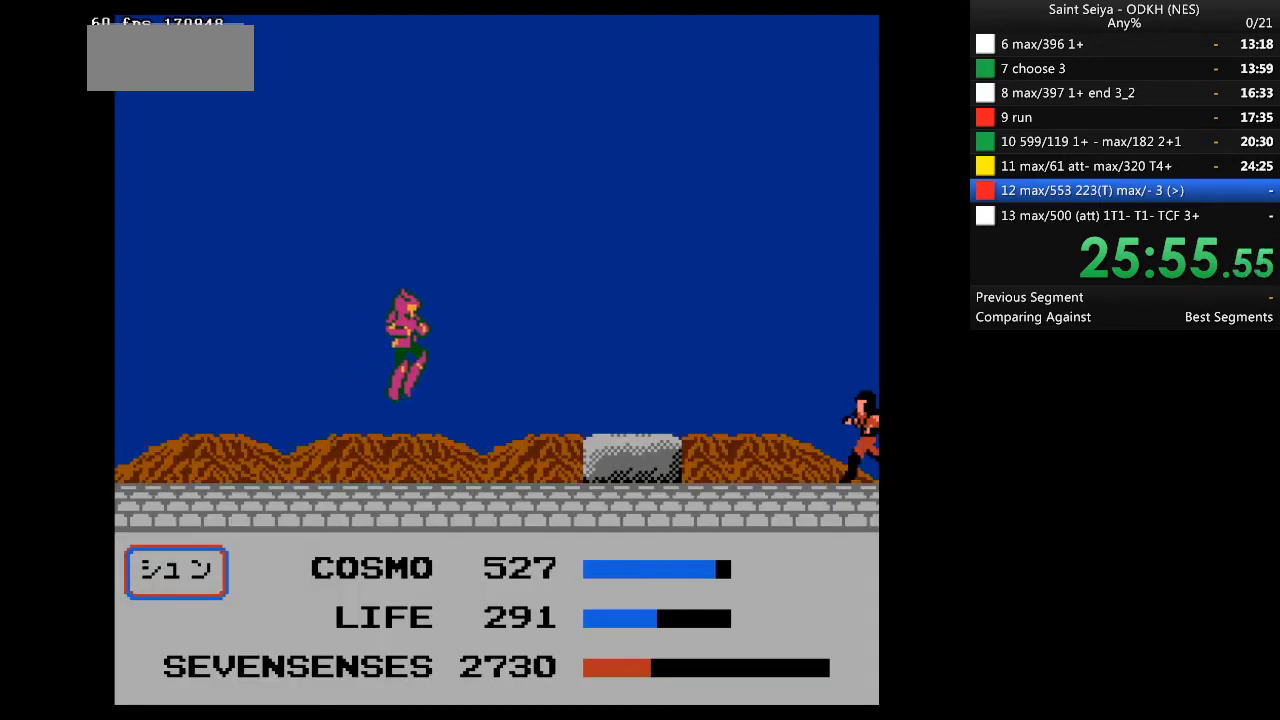
{"dt_ms": 500, "buttons": ["A"], "events": [[67, "A", "up"], [200, "A", "down"]]}
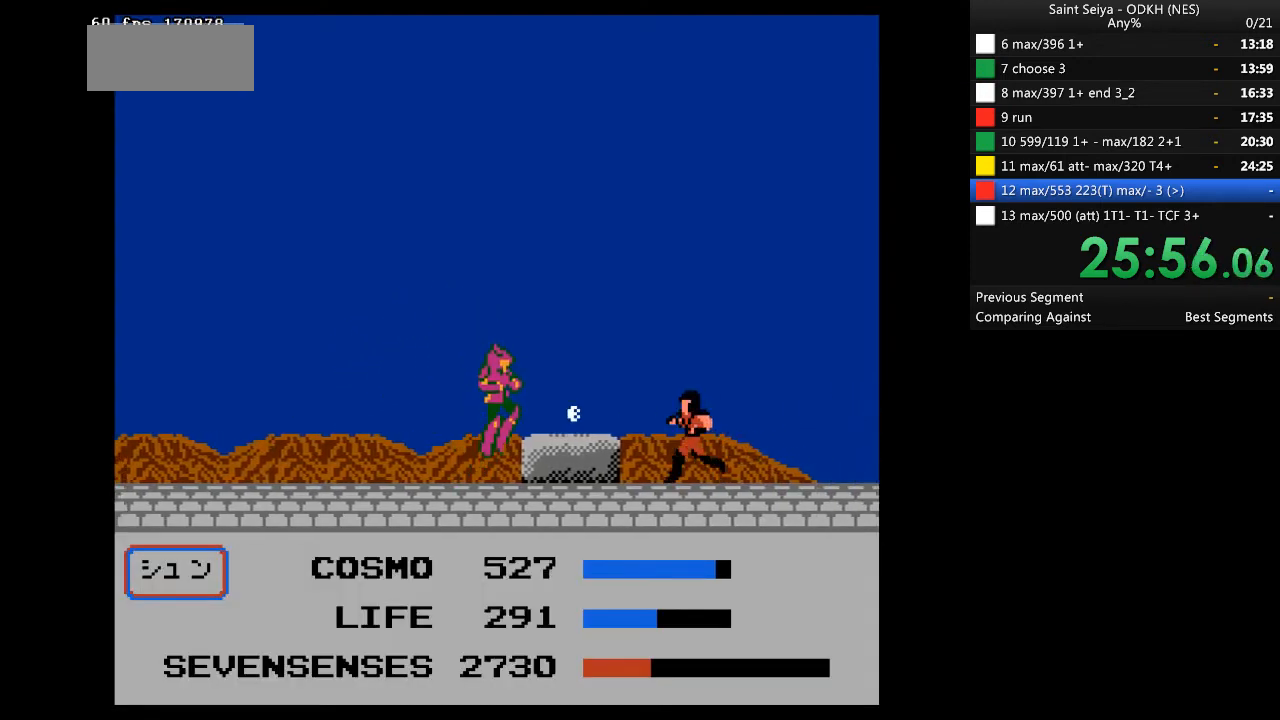
{"dt_ms": 500, "buttons": [], "events": [[367, "A", "up"]]}
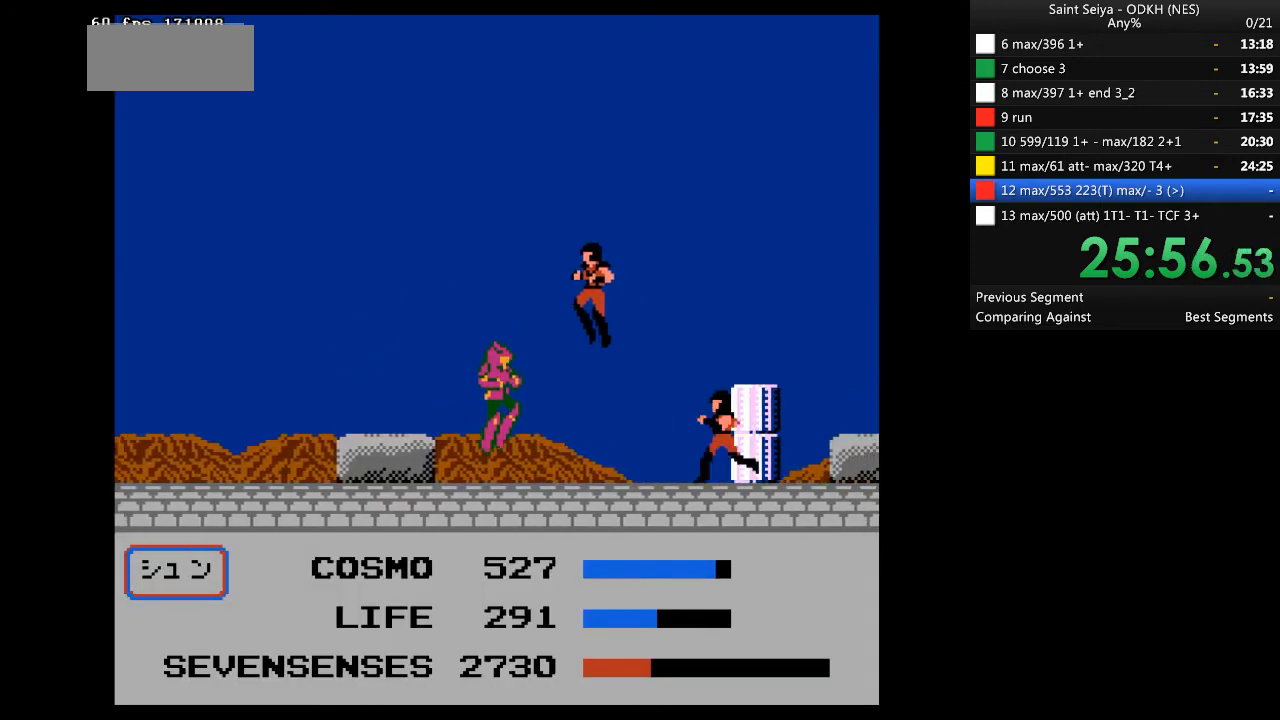
{"dt_ms": 500, "buttons": ["A"], "events": [[367, "A", "down"]]}